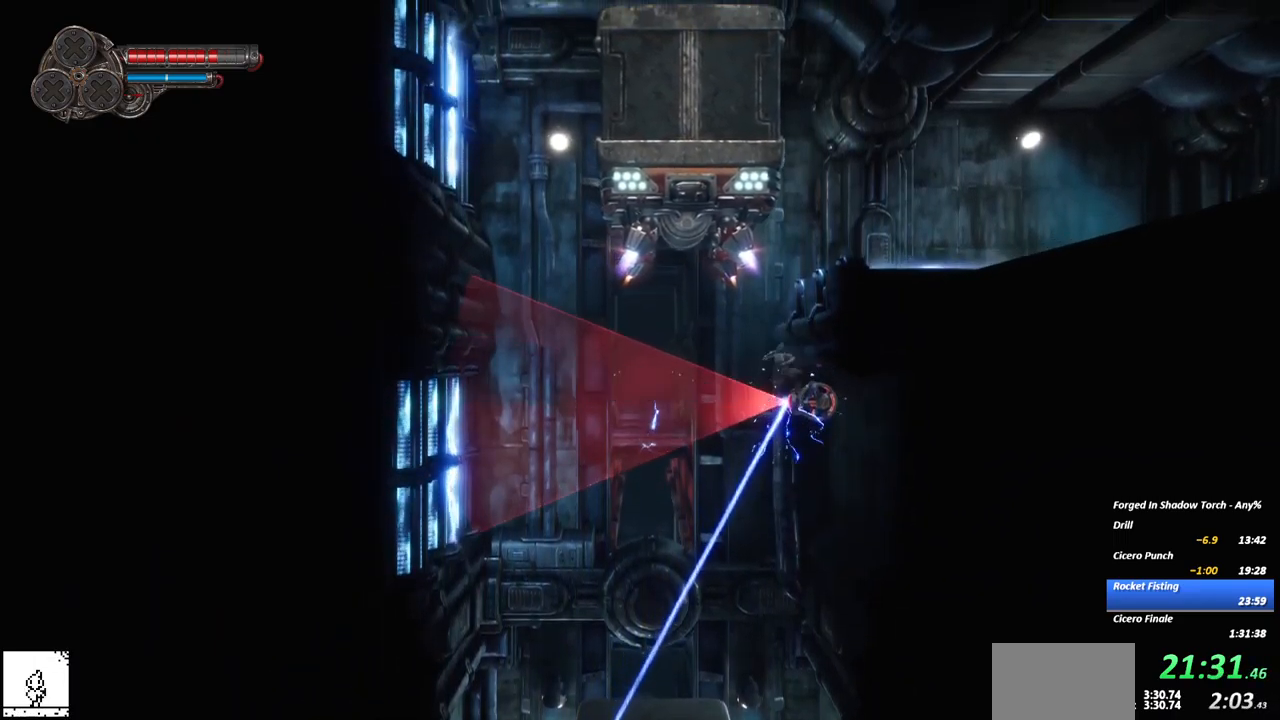
Gameplay with a controller (Xbox layout); each line is a JSON object with the inputs held at the frame after it. "events" lists button and stick changes between this image and that frame as [ms after this image, input, new state], when the widget could be followed in between. Not read: R3 START.
{"buttons": [], "left_stick": "right", "right_stick": "center", "events": [[167, "A", "up"], [167, "left_stick", "right"], [183, "R2", "up"], [300, "A", "down"], [483, "A", "up"]]}
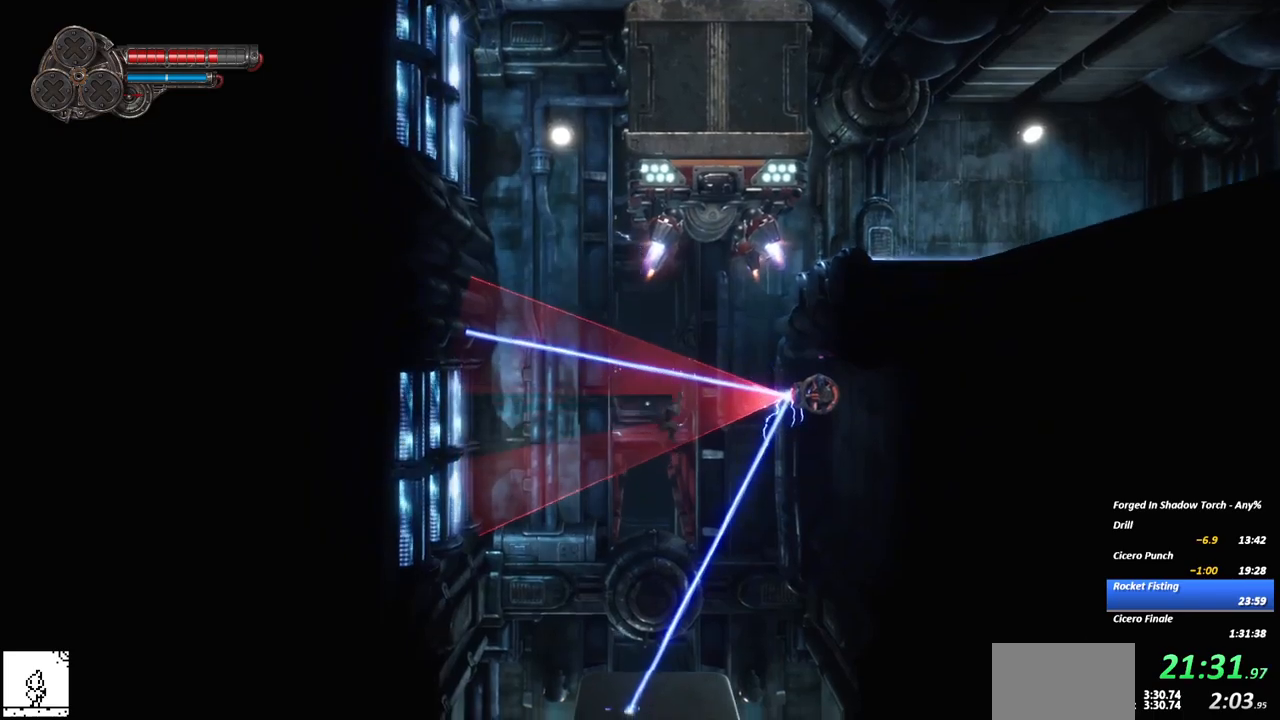
{"buttons": [], "left_stick": "right", "right_stick": "center", "events": [[67, "A", "down"], [133, "L3", "down"], [150, "left_stick", "up-left"], [183, "A", "up"], [217, "left_stick", "left"], [417, "L3", "up"], [417, "left_stick", "center"], [500, "left_stick", "right"]]}
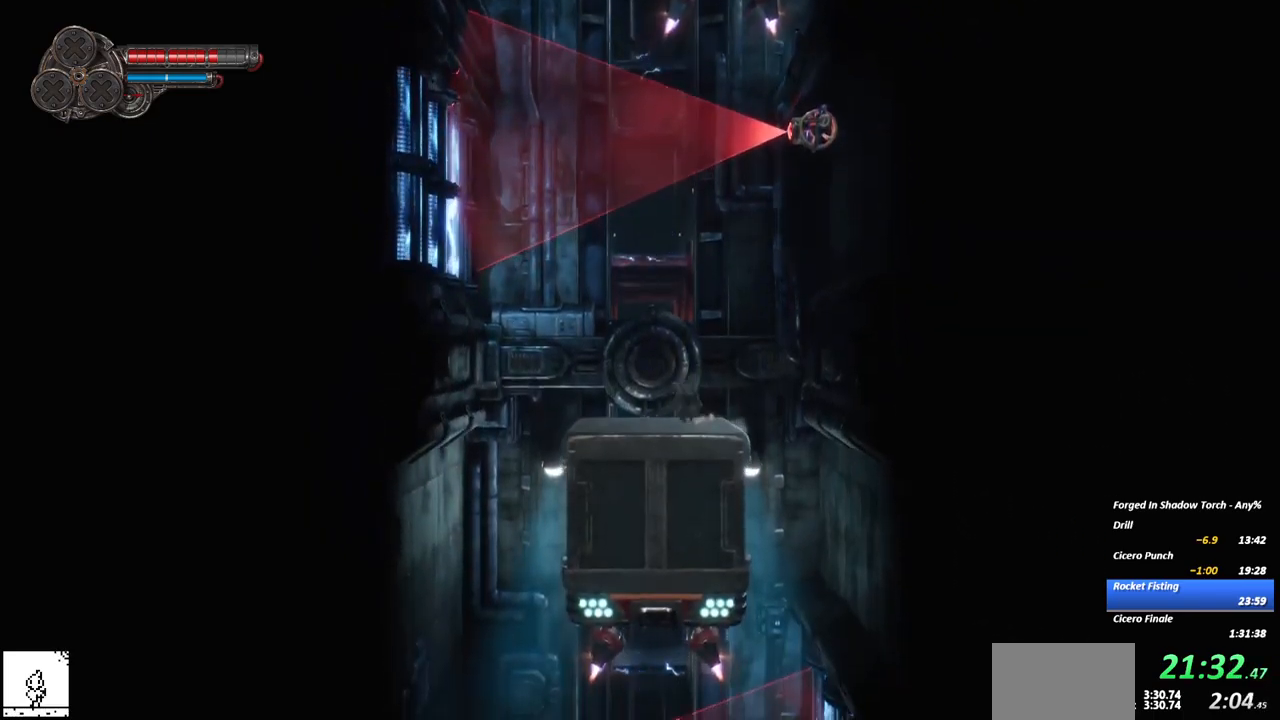
{"buttons": ["A"], "left_stick": "right", "right_stick": "center", "events": [[133, "A", "down"], [200, "left_stick", "center"], [267, "left_stick", "right"], [333, "A", "up"], [450, "A", "down"]]}
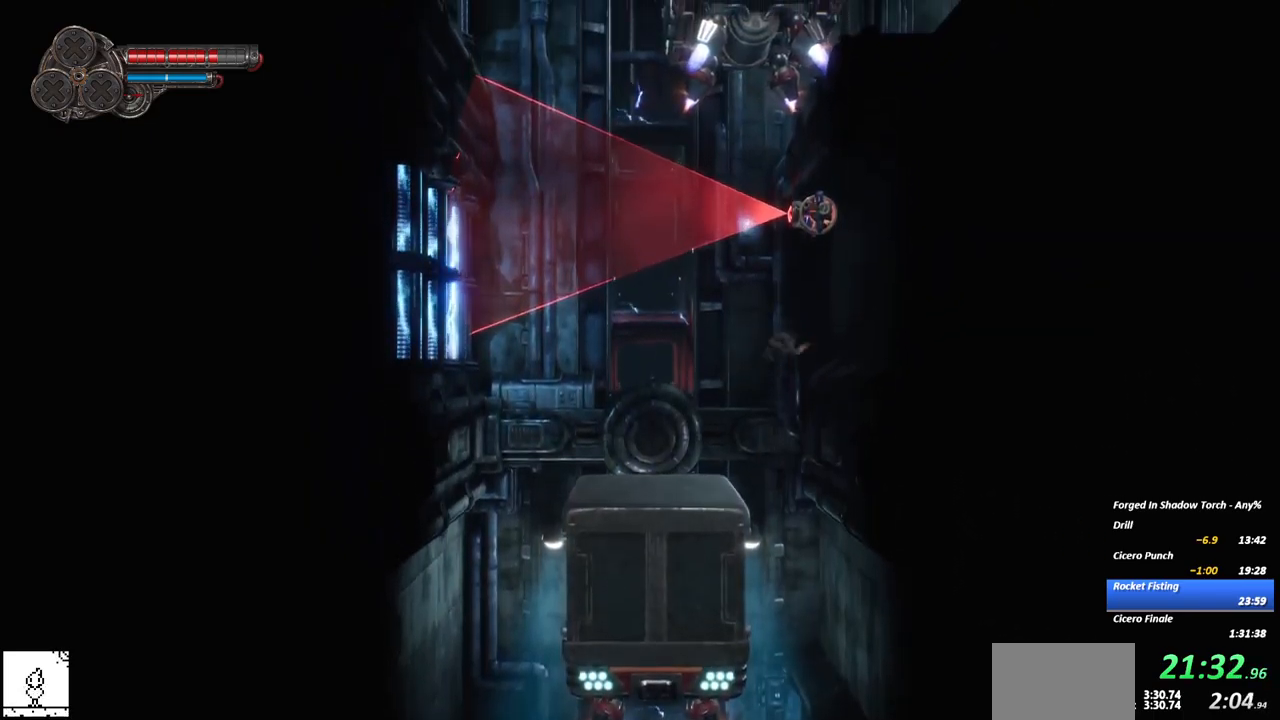
{"buttons": [], "left_stick": "right", "right_stick": "center", "events": [[67, "A", "up"]]}
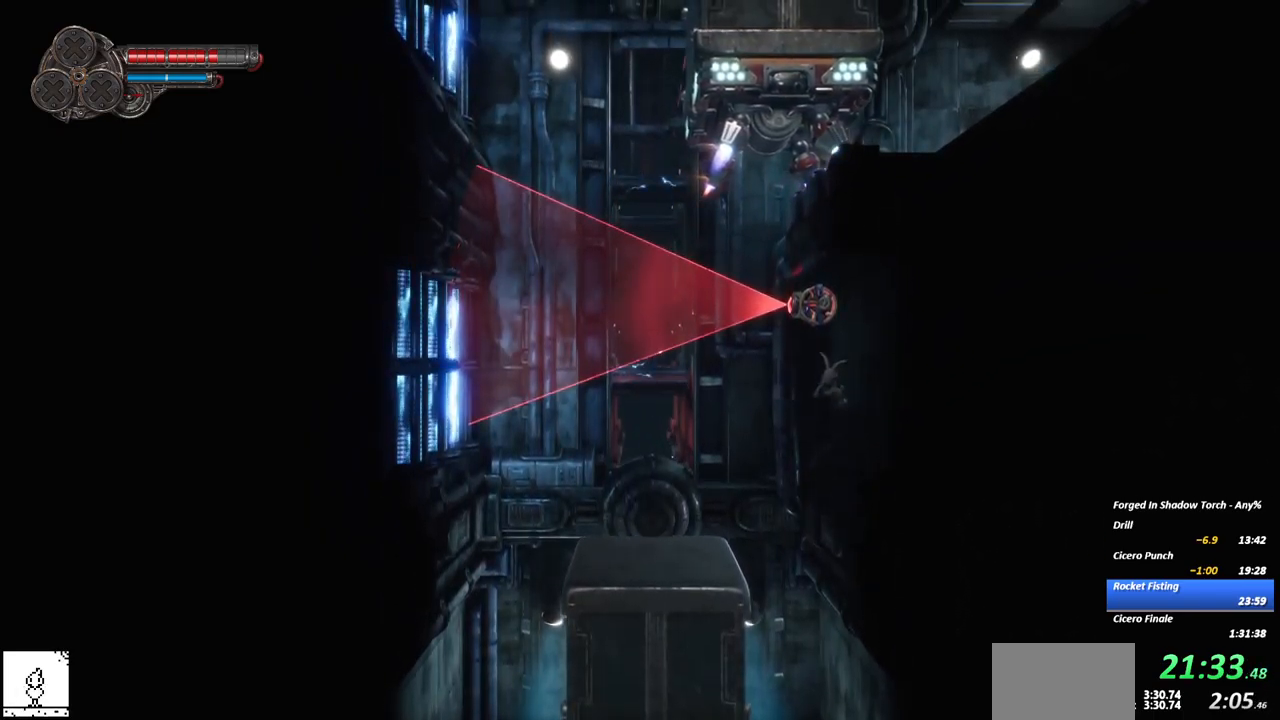
{"buttons": ["A"], "left_stick": "center", "right_stick": "center", "events": [[83, "left_stick", "down-right"], [333, "left_stick", "center"], [383, "A", "down"]]}
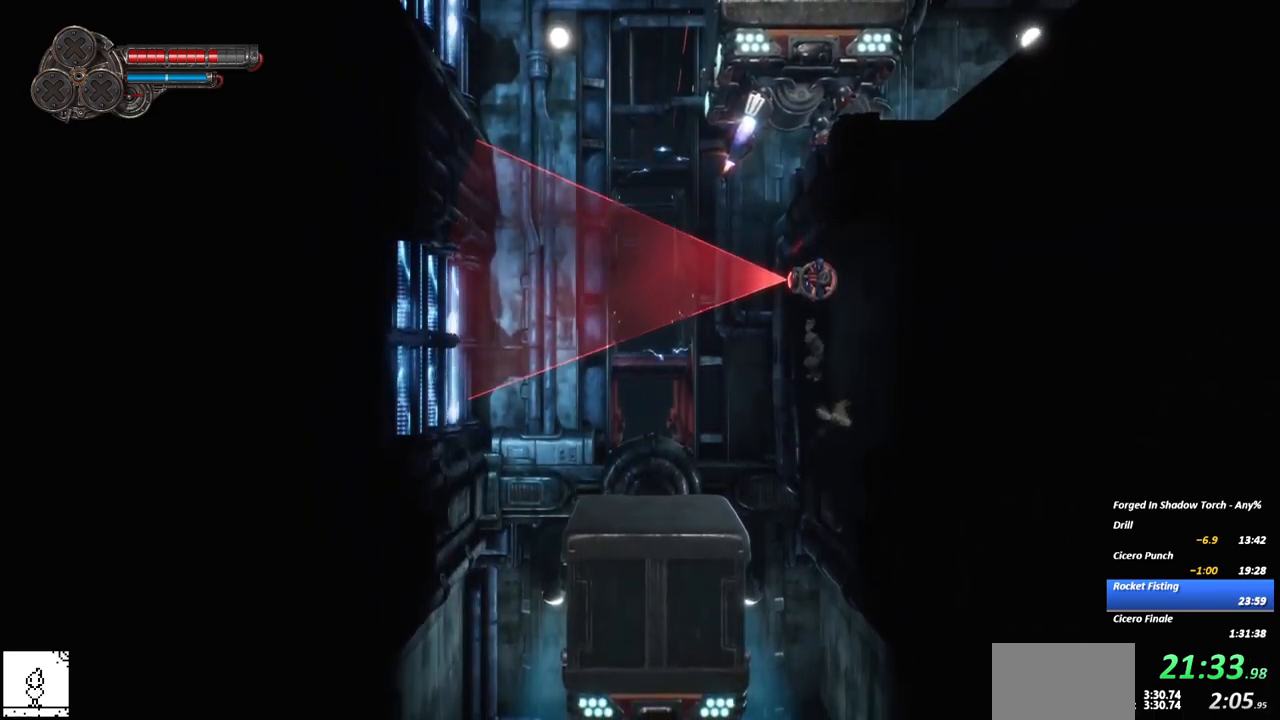
{"buttons": ["A", "R2"], "left_stick": "right", "right_stick": "center", "events": [[50, "A", "up"], [217, "left_stick", "right"], [250, "A", "down"], [450, "R2", "down"]]}
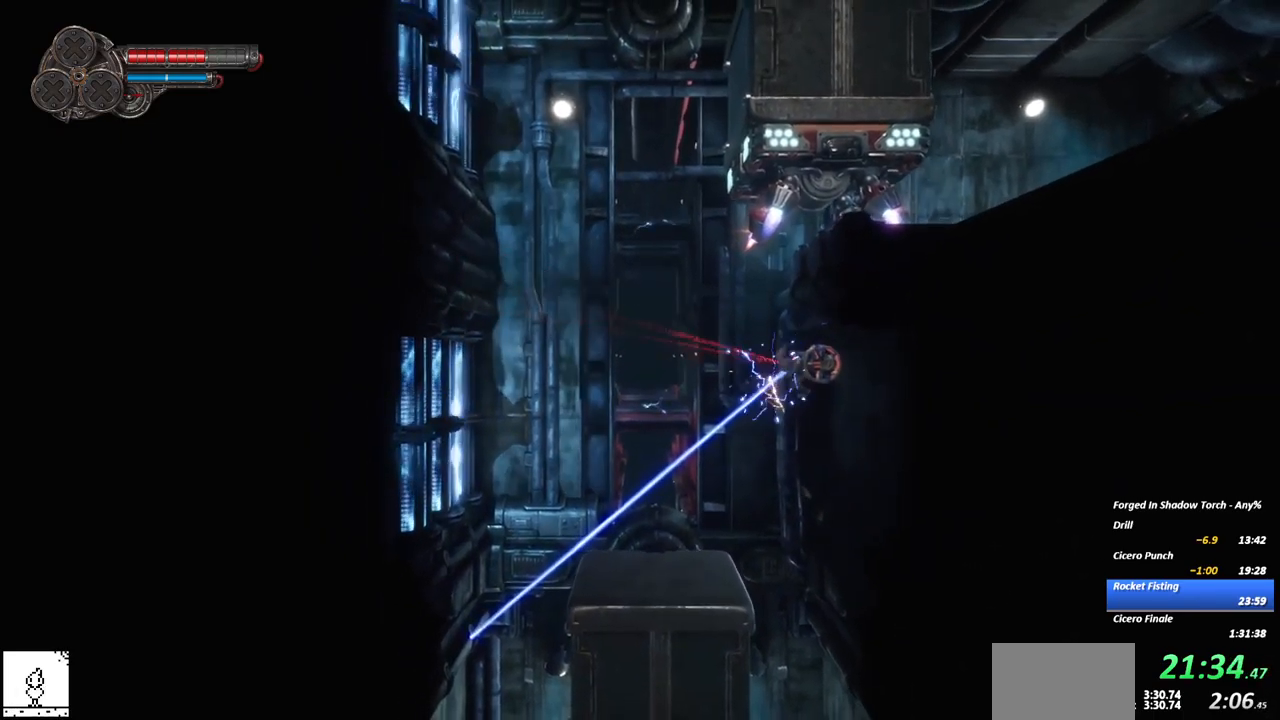
{"buttons": [], "left_stick": "up", "right_stick": "center", "events": [[100, "A", "up"], [100, "R2", "up"], [150, "A", "down"], [167, "R2", "down"], [233, "left_stick", "up"], [317, "A", "up"], [350, "R2", "up"]]}
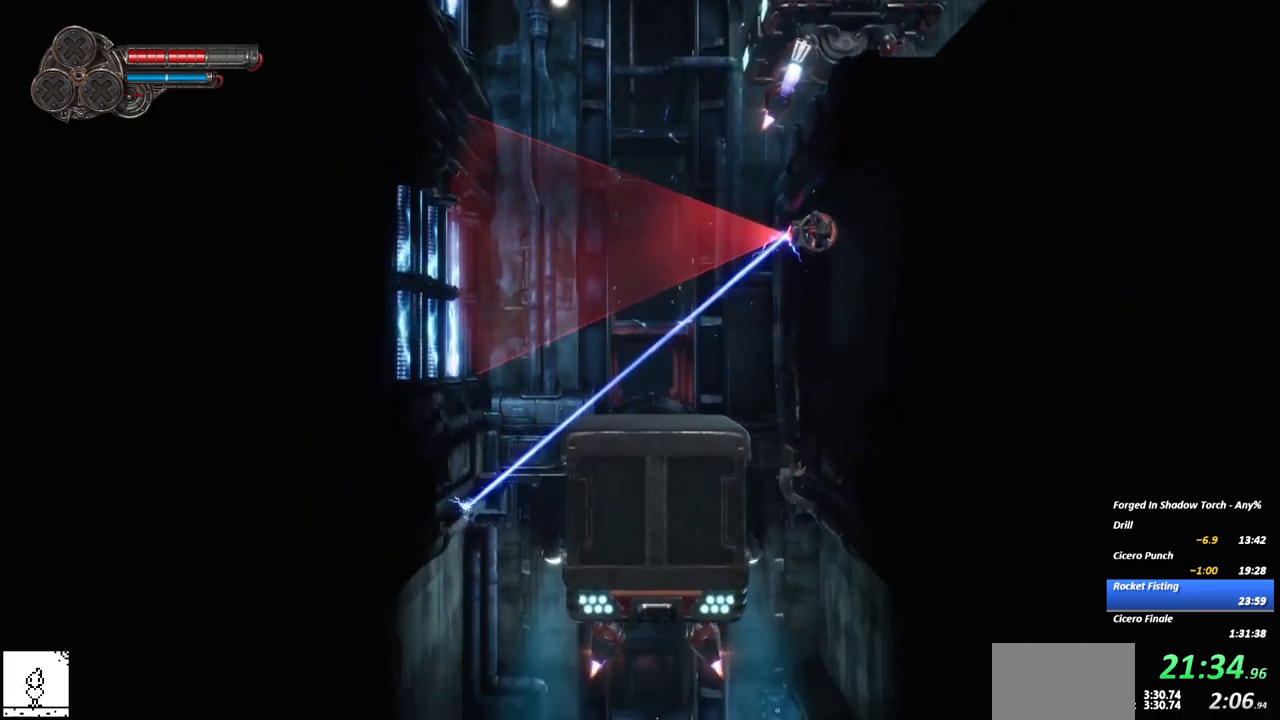
{"buttons": ["A", "X"], "left_stick": "right", "right_stick": "center", "events": [[17, "A", "down"], [150, "A", "up"], [217, "left_stick", "right"], [233, "A", "down"], [283, "R2", "down"], [383, "X", "down"], [467, "R2", "up"]]}
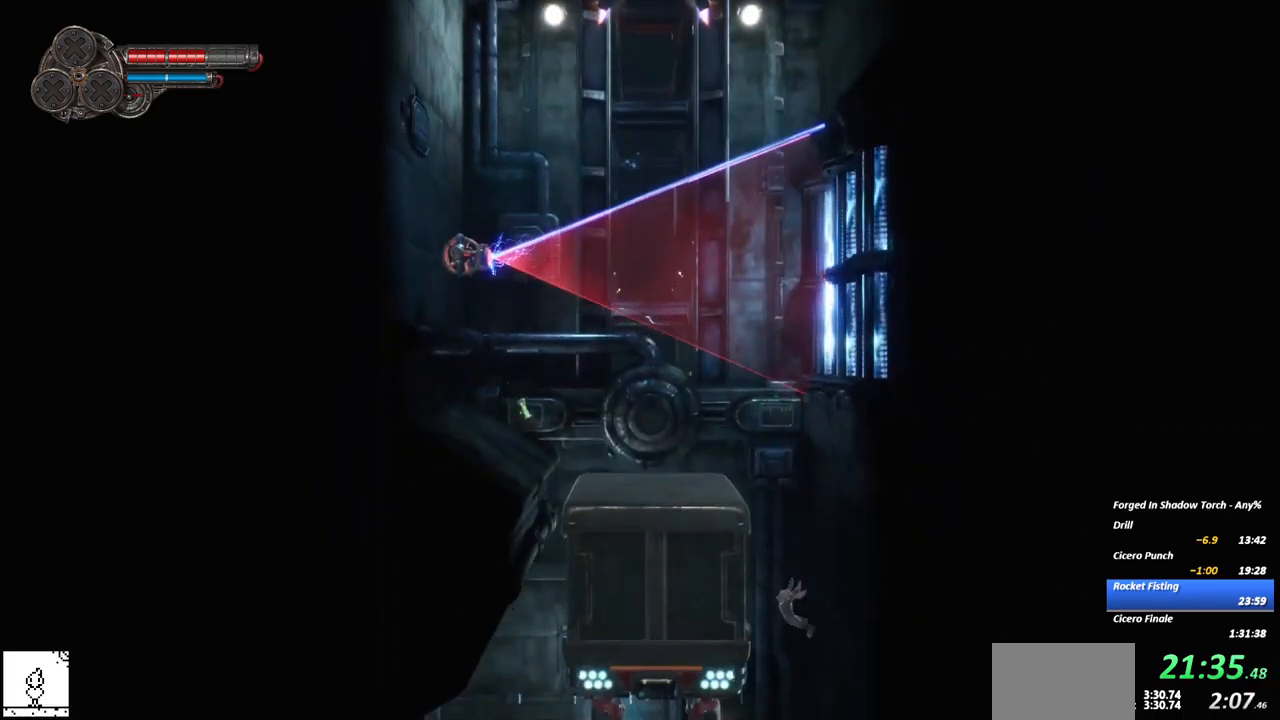
{"buttons": [], "left_stick": "right", "right_stick": "center", "events": [[17, "A", "up"], [17, "X", "up"], [100, "A", "down"], [100, "left_stick", "center"], [117, "X", "down"], [233, "A", "up"], [250, "X", "up"], [333, "A", "down"], [333, "X", "down"], [333, "left_stick", "right"], [450, "X", "up"], [467, "A", "up"]]}
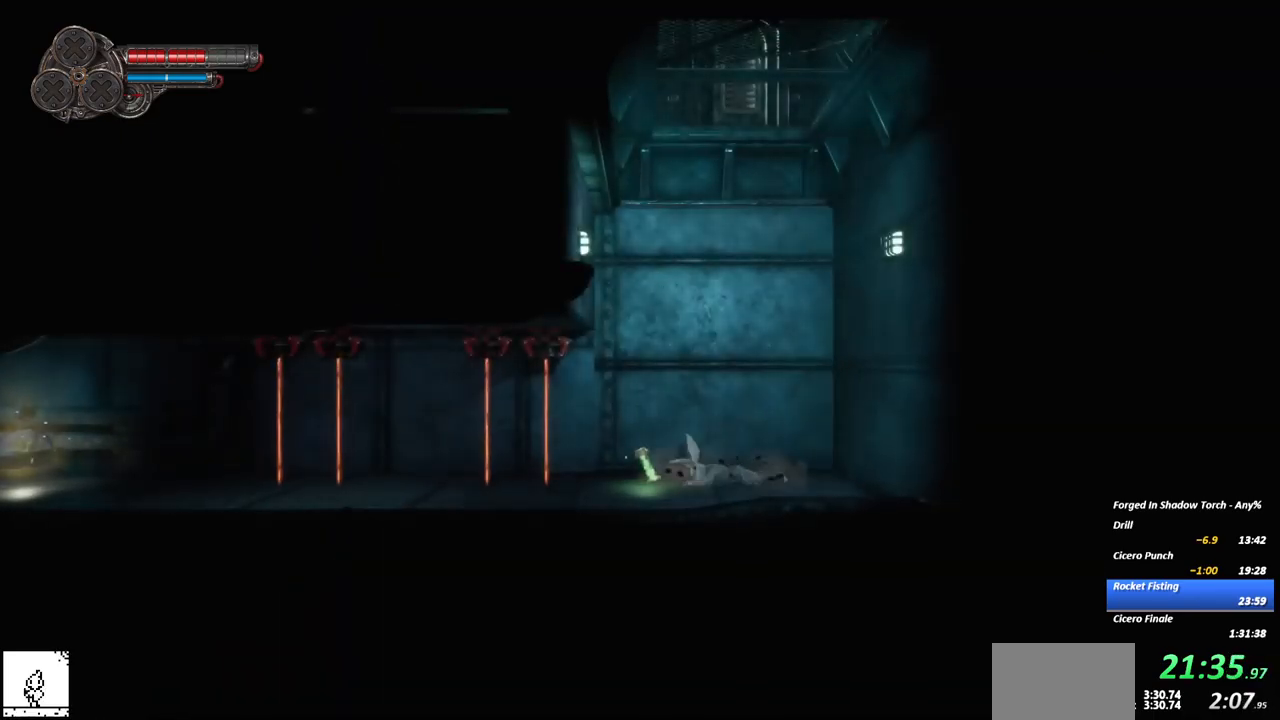
{"buttons": ["A"], "left_stick": "center", "right_stick": "center", "events": [[17, "left_stick", "up-right"], [150, "left_stick", "center"], [183, "A", "down"], [250, "left_stick", "down"], [283, "A", "up"], [383, "left_stick", "center"], [467, "A", "down"]]}
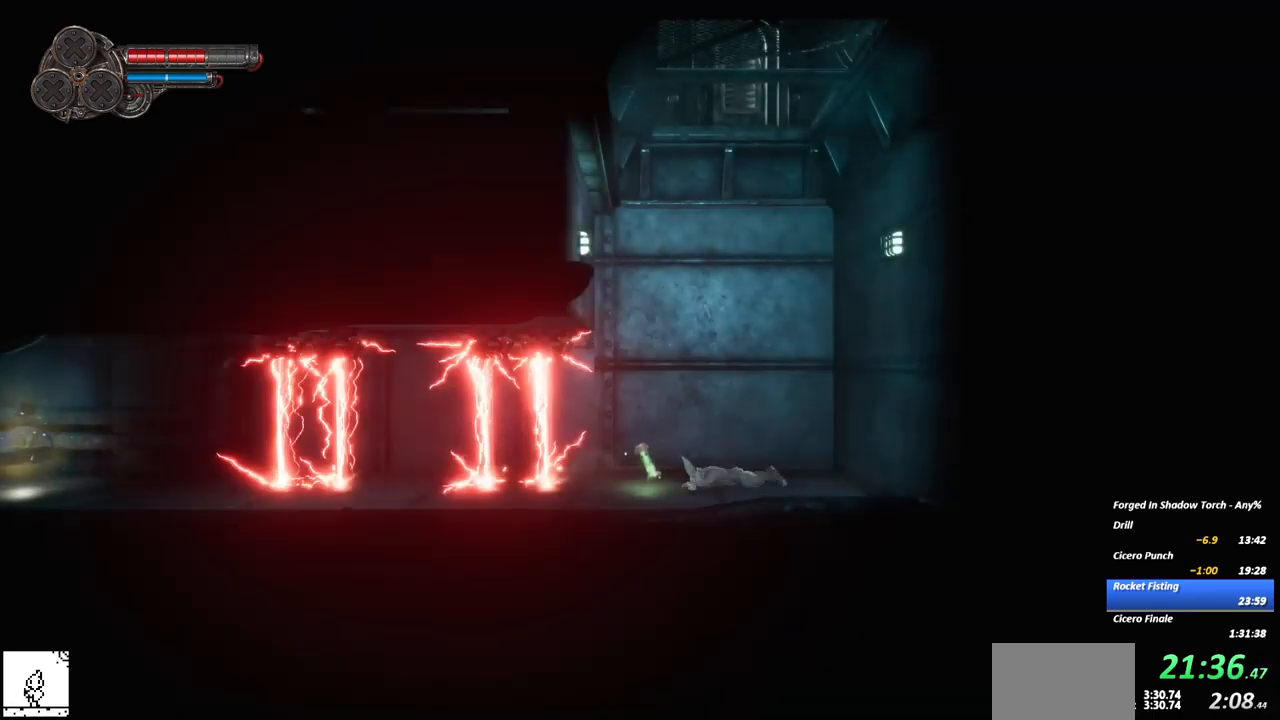
{"buttons": [], "left_stick": "center", "right_stick": "center", "events": [[100, "A", "up"]]}
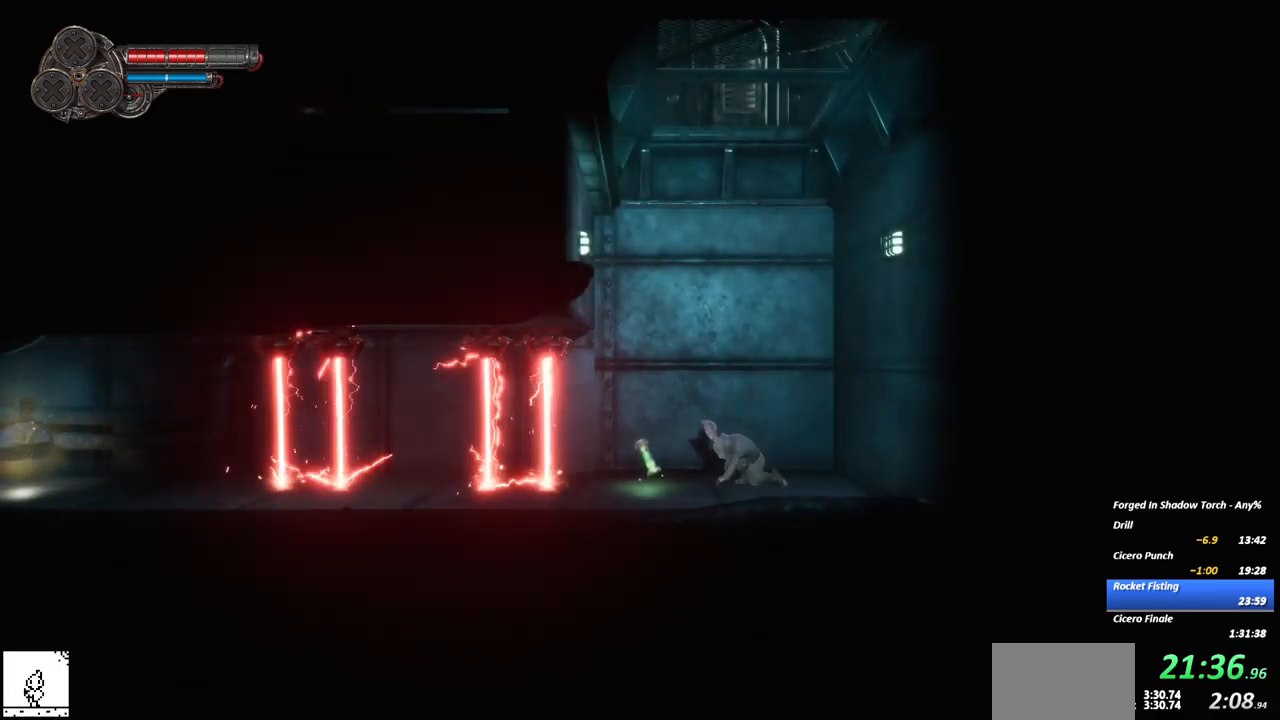
{"buttons": [], "left_stick": "center", "right_stick": "center", "events": []}
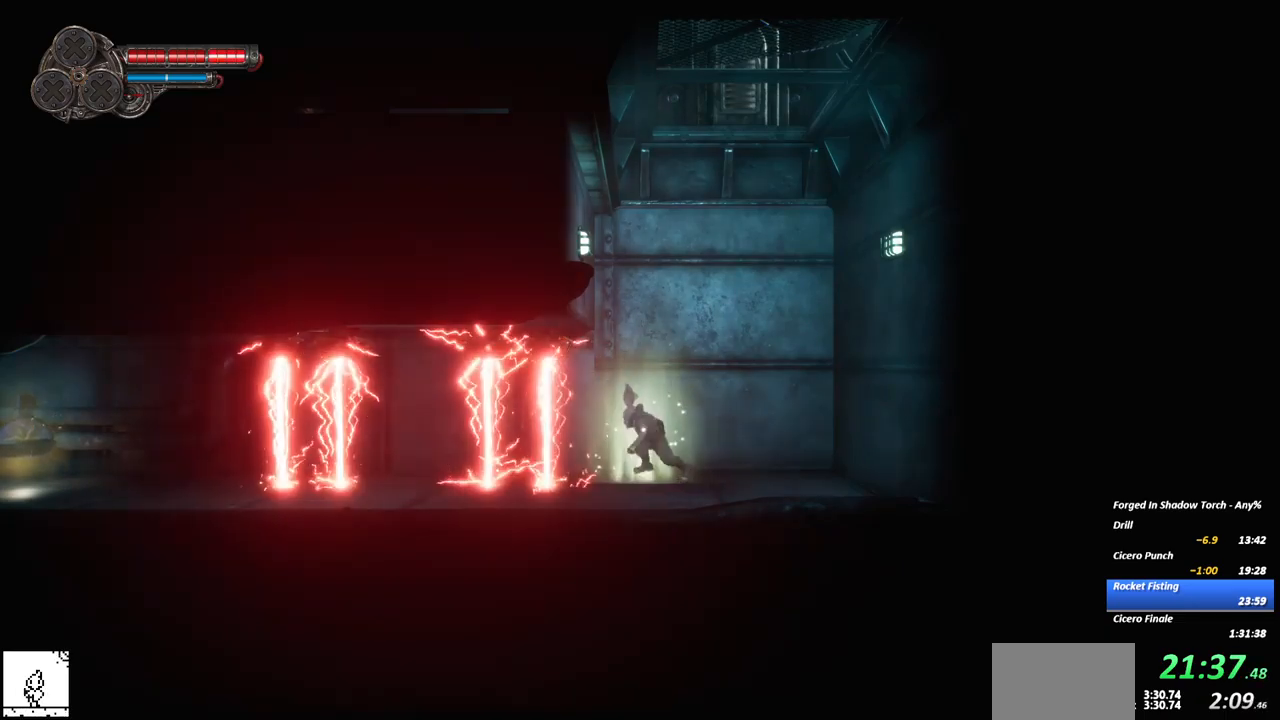
{"buttons": ["A", "R2"], "left_stick": "right", "right_stick": "center", "events": [[34, "left_stick", "right"], [117, "A", "down"], [267, "A", "up"], [334, "A", "down"], [467, "R2", "down"]]}
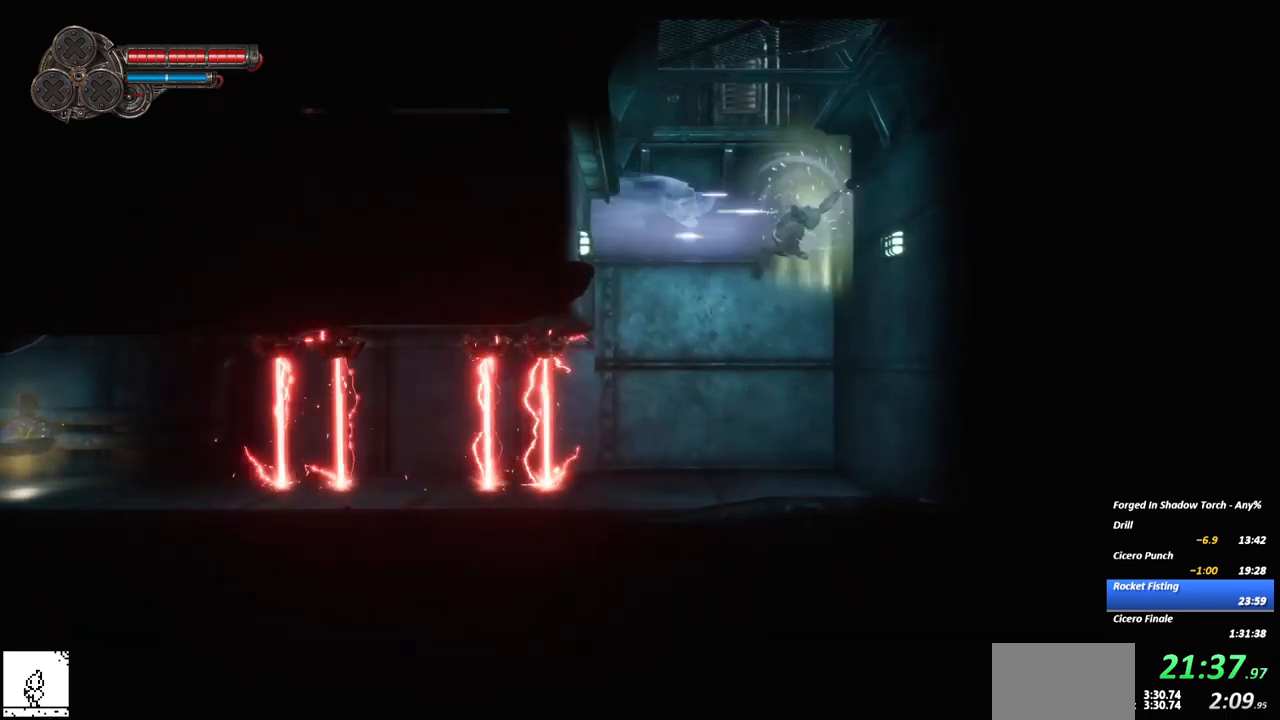
{"buttons": ["A"], "left_stick": "right", "right_stick": "center", "events": [[50, "A", "up"], [117, "R2", "up"], [217, "A", "down"], [284, "left_stick", "center"], [400, "A", "up"], [434, "left_stick", "right"], [500, "A", "down"]]}
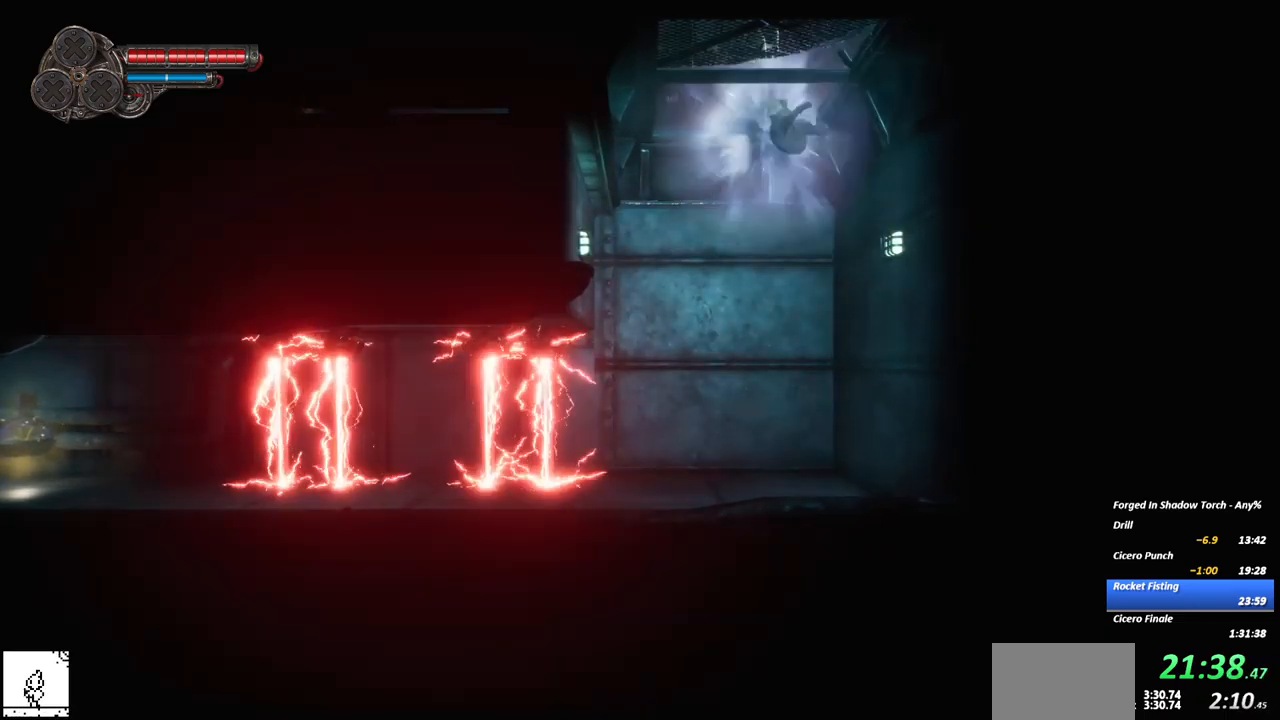
{"buttons": [], "left_stick": "center", "right_stick": "center", "events": [[267, "A", "up"], [417, "left_stick", "center"]]}
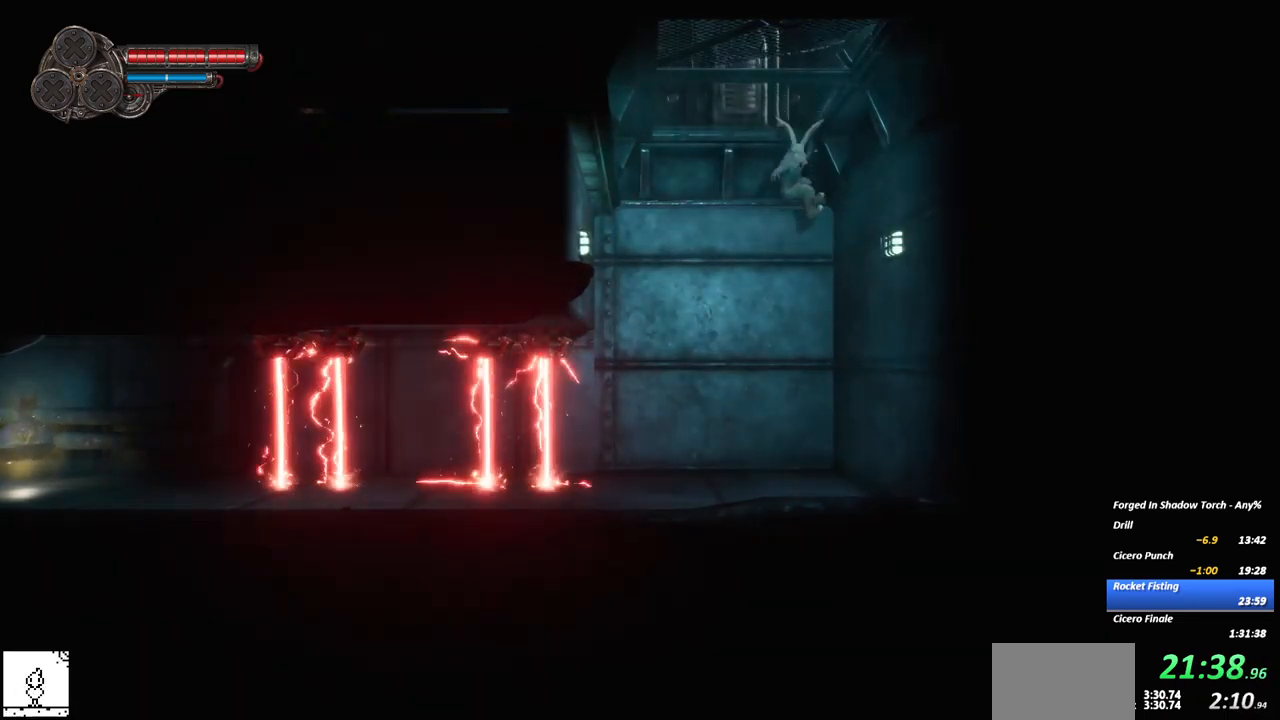
{"buttons": ["A"], "left_stick": "right", "right_stick": "center", "events": [[34, "A", "down"], [150, "left_stick", "right"], [250, "A", "up"], [334, "A", "down"]]}
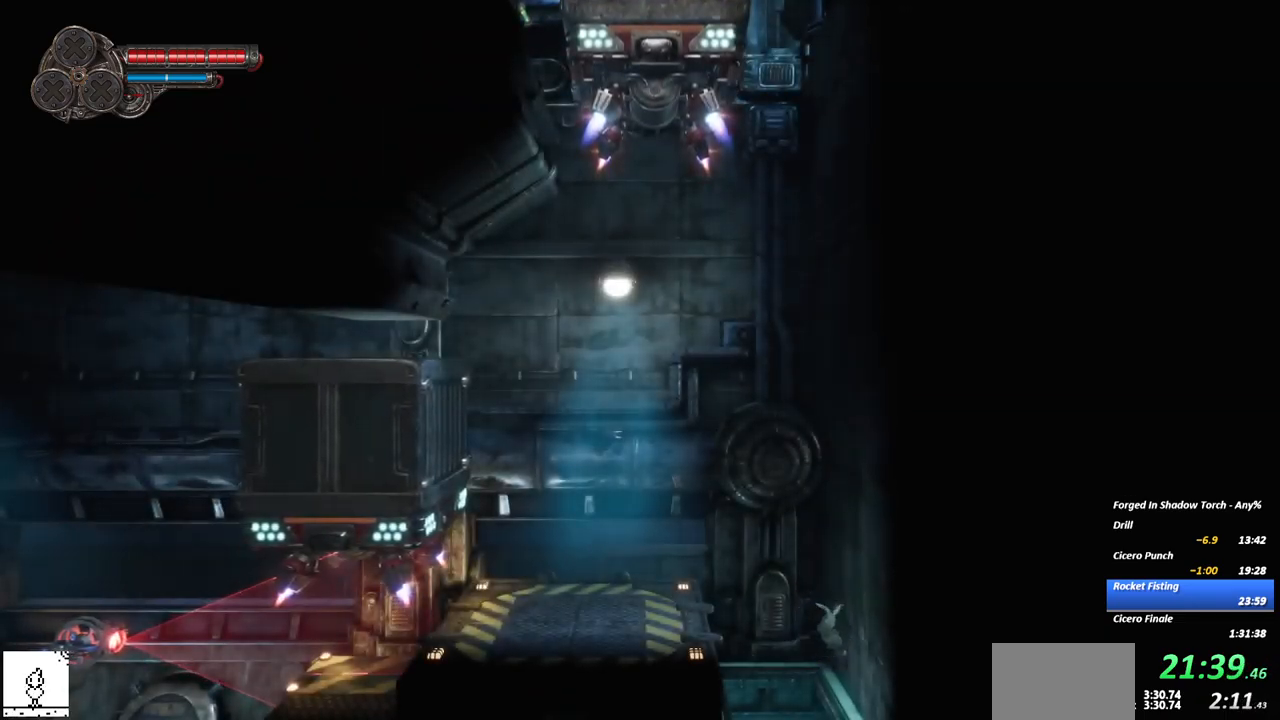
{"buttons": ["A"], "left_stick": "right", "right_stick": "center", "events": [[50, "A", "up"], [167, "A", "down"], [234, "left_stick", "center"], [350, "A", "up"], [384, "left_stick", "right"], [417, "A", "down"]]}
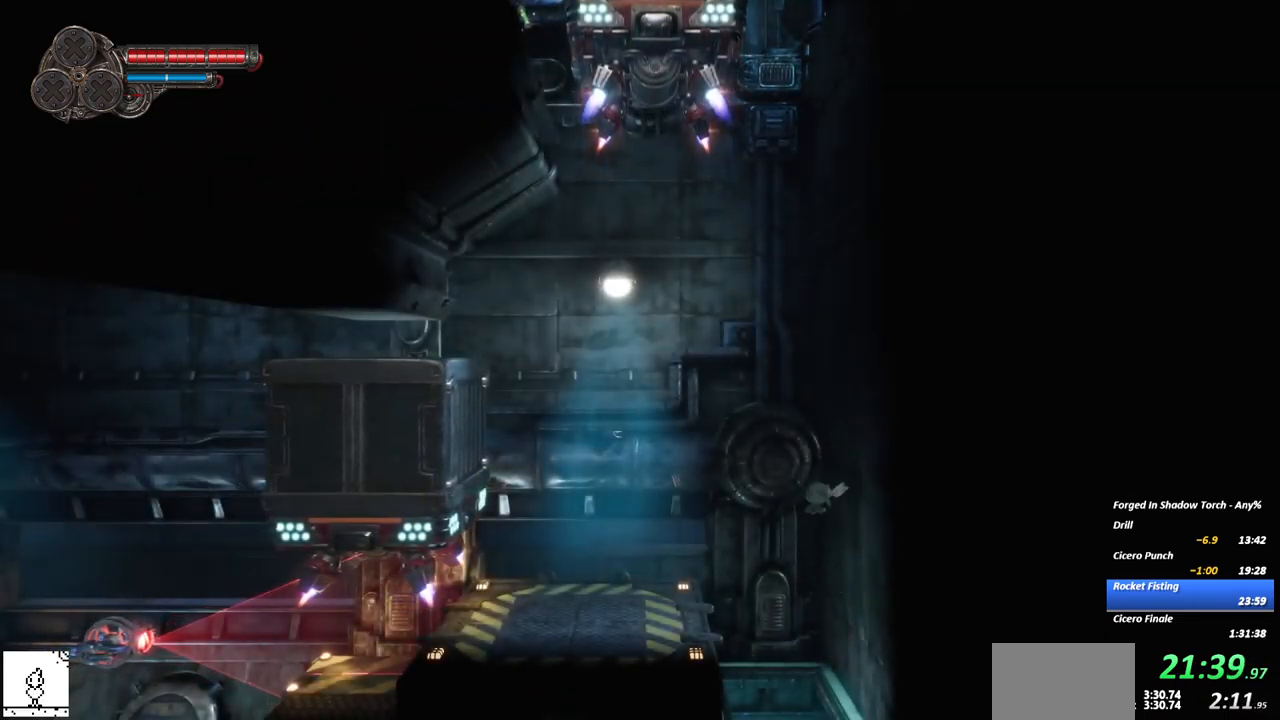
{"buttons": ["A"], "left_stick": "right", "right_stick": "center", "events": [[150, "A", "up"], [250, "A", "down"], [250, "left_stick", "center"], [400, "A", "up"], [434, "left_stick", "right"], [467, "A", "down"]]}
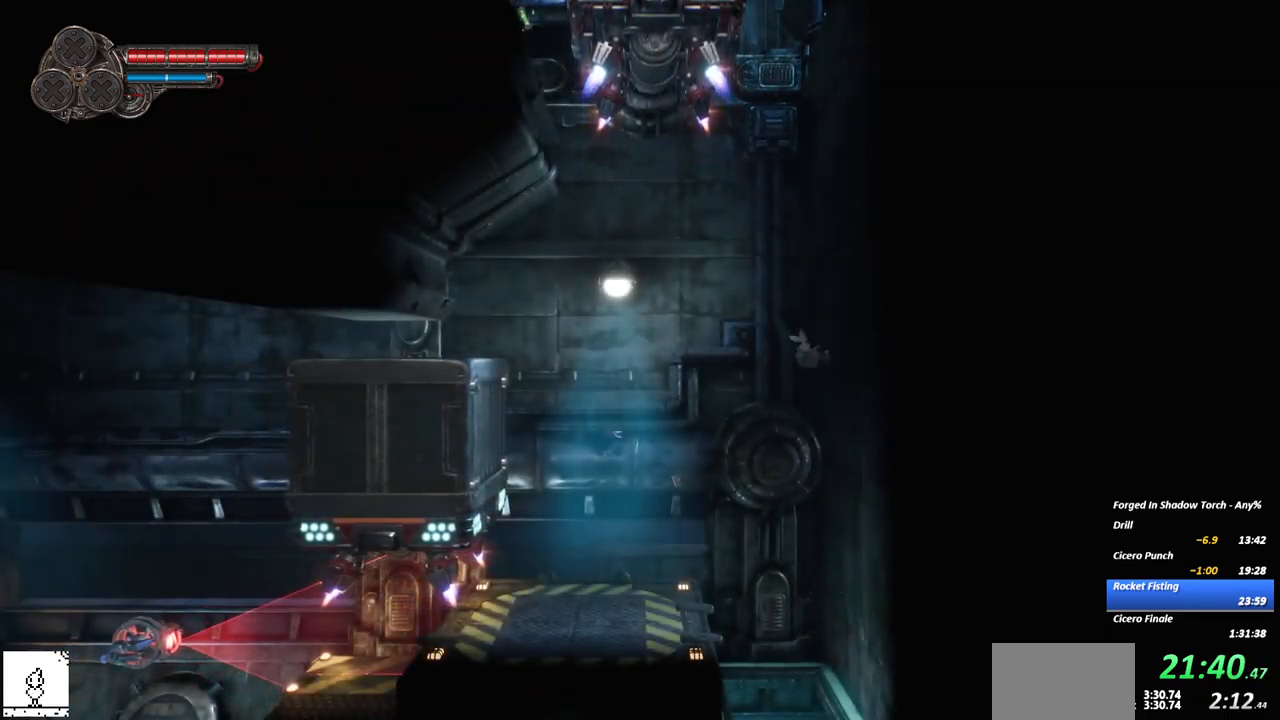
{"buttons": ["A"], "left_stick": "right", "right_stick": "center", "events": [[167, "A", "up"], [250, "A", "down"], [284, "left_stick", "center"], [400, "A", "up"], [434, "left_stick", "right"], [467, "A", "down"]]}
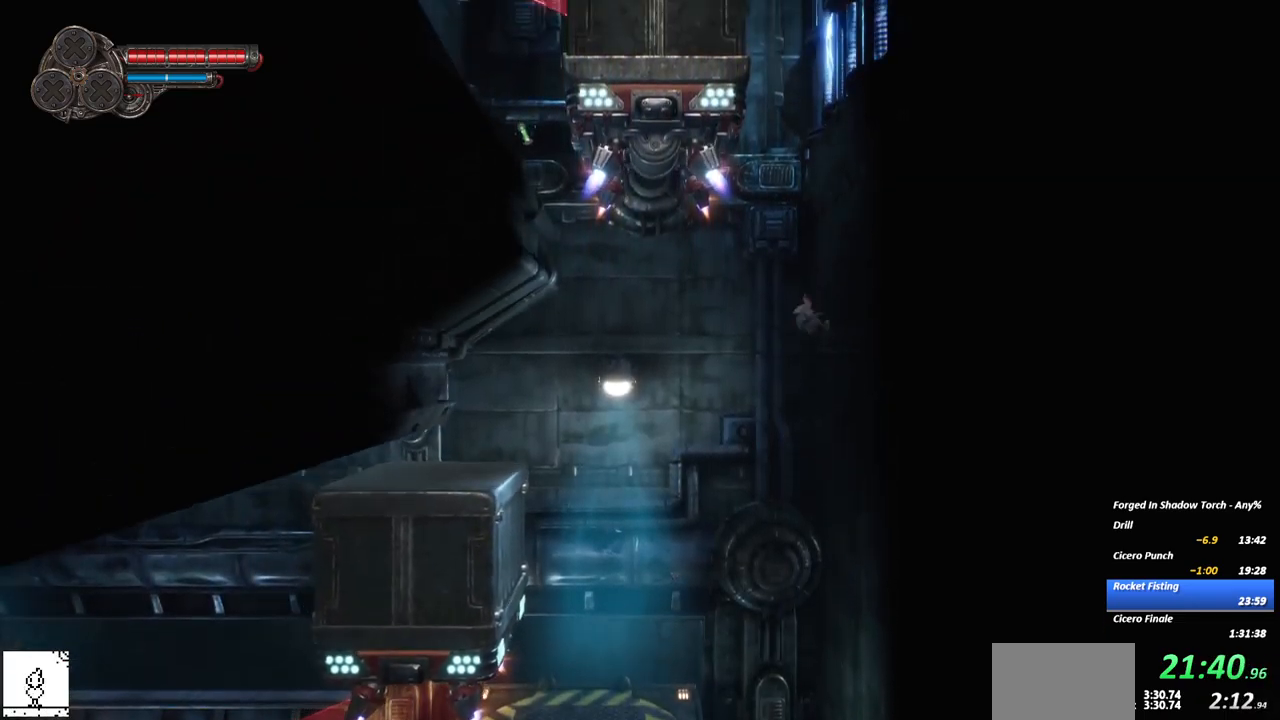
{"buttons": [], "left_stick": "right", "right_stick": "center", "events": [[184, "A", "up"], [250, "A", "down"], [417, "A", "up"]]}
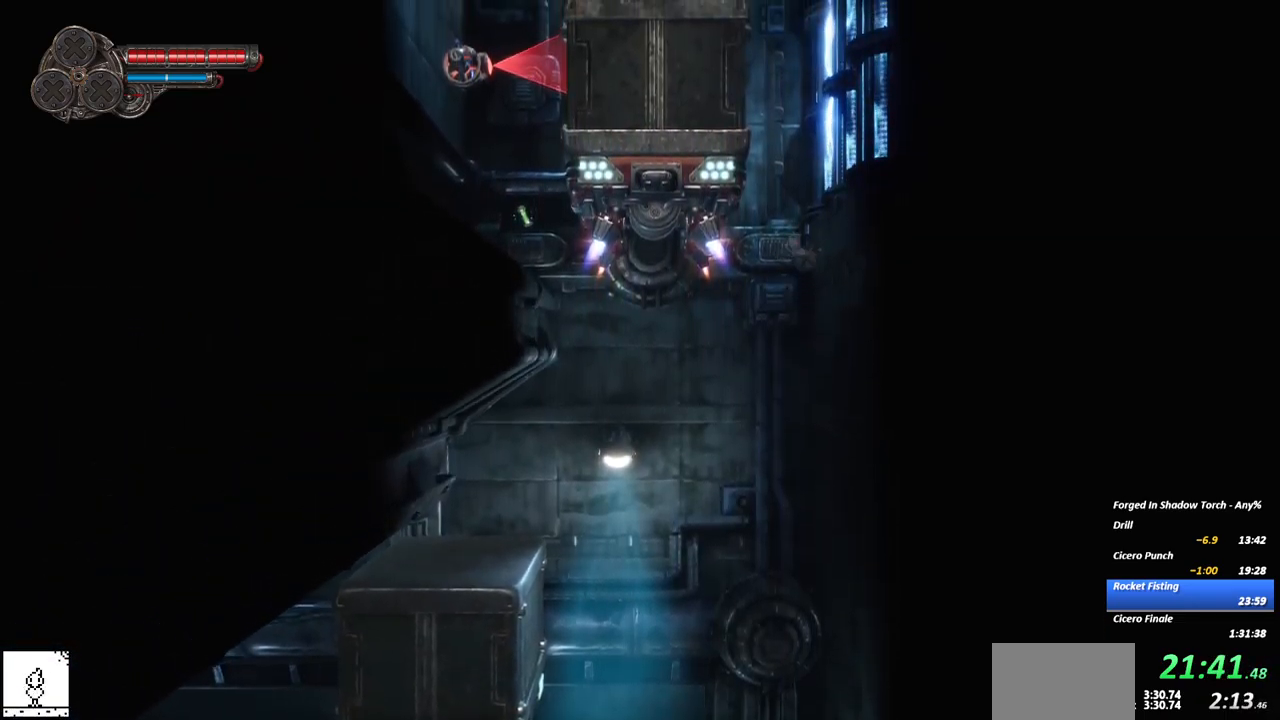
{"buttons": ["A"], "left_stick": "center", "right_stick": "center", "events": [[350, "left_stick", "center"], [367, "A", "down"]]}
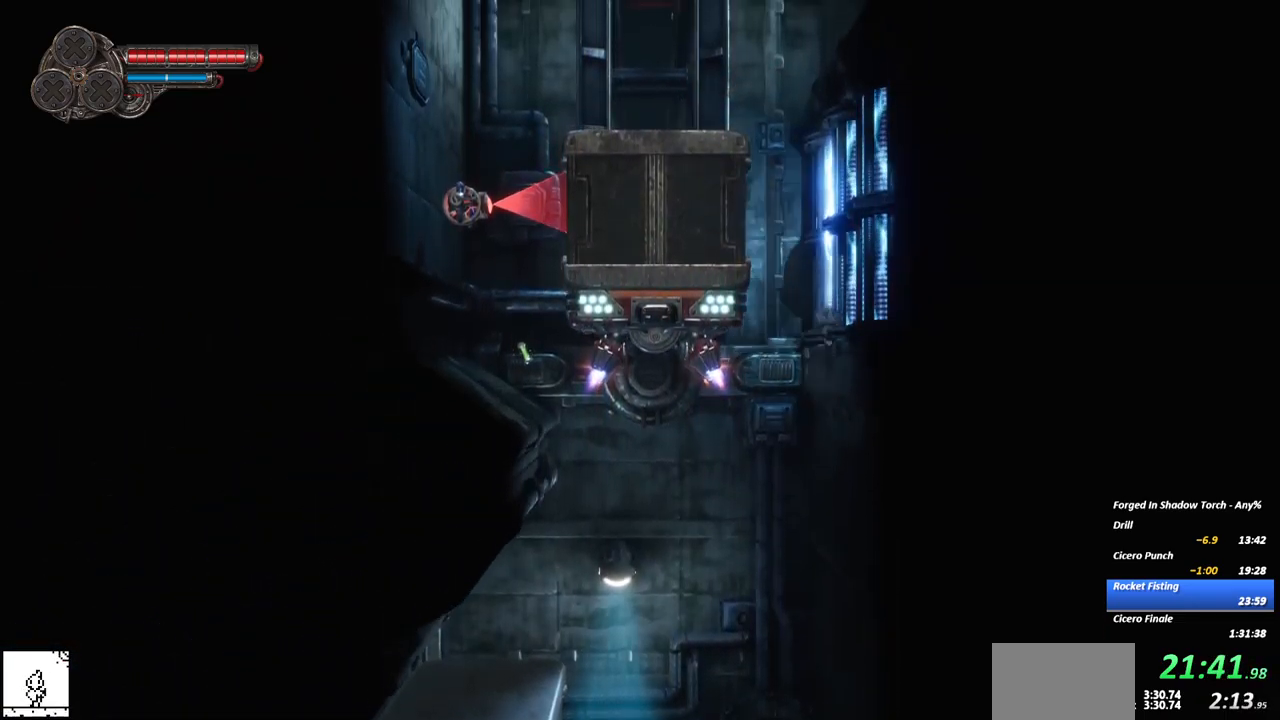
{"buttons": [], "left_stick": "center", "right_stick": "center", "events": [[50, "A", "up"], [101, "A", "down"], [301, "A", "up"]]}
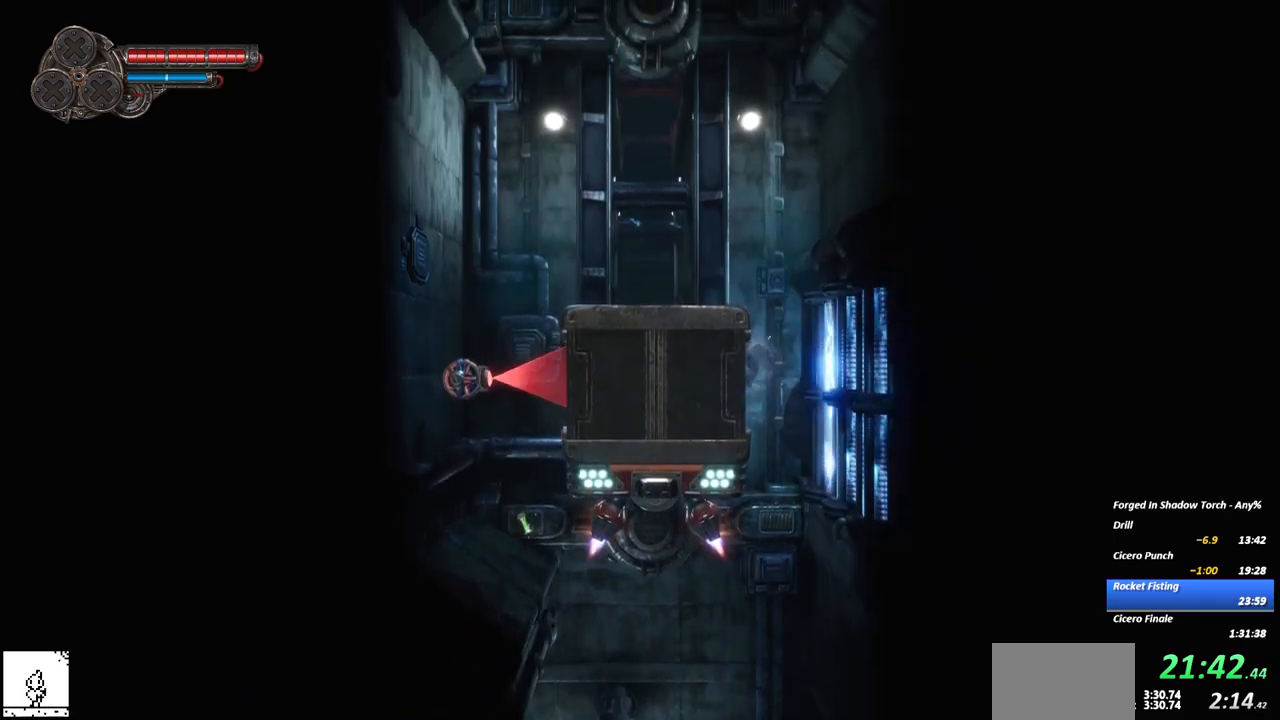
{"buttons": ["A"], "left_stick": "right", "right_stick": "center", "events": [[50, "A", "down"], [200, "A", "up"], [217, "left_stick", "right"], [283, "A", "down"]]}
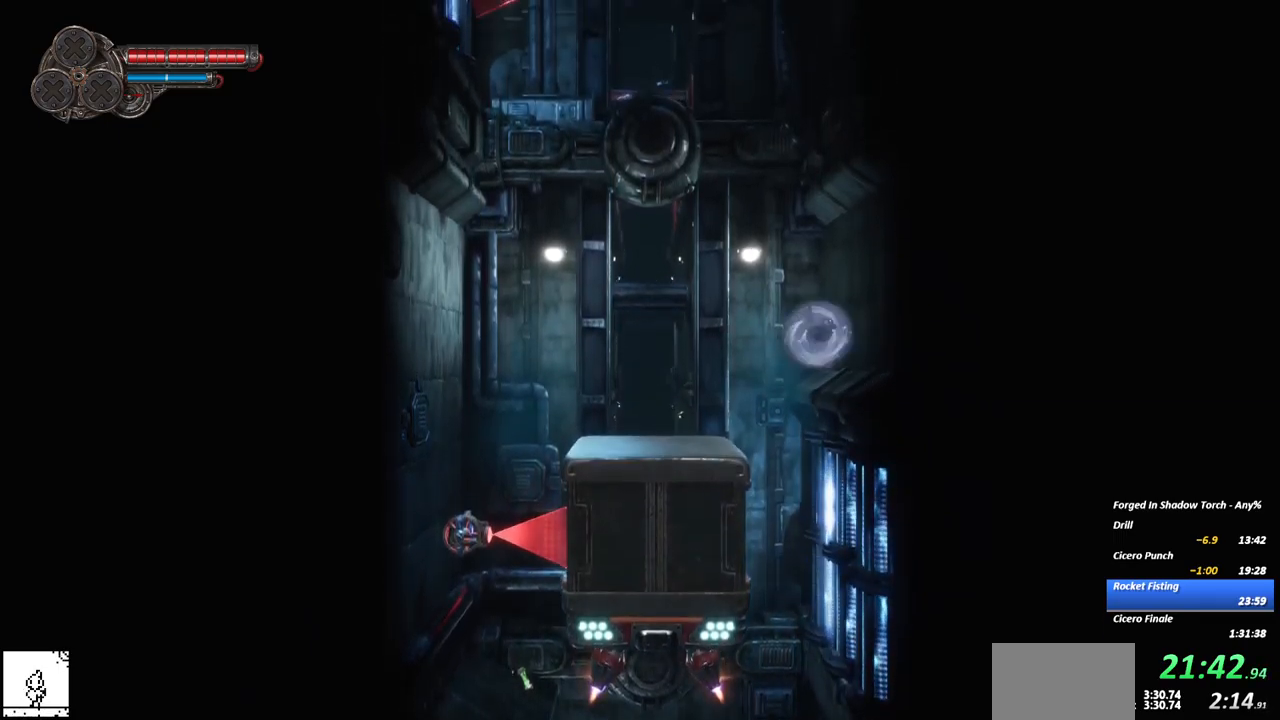
{"buttons": [], "left_stick": "center", "right_stick": "center", "events": [[67, "A", "up"], [200, "left_stick", "center"], [250, "A", "down"], [467, "A", "up"]]}
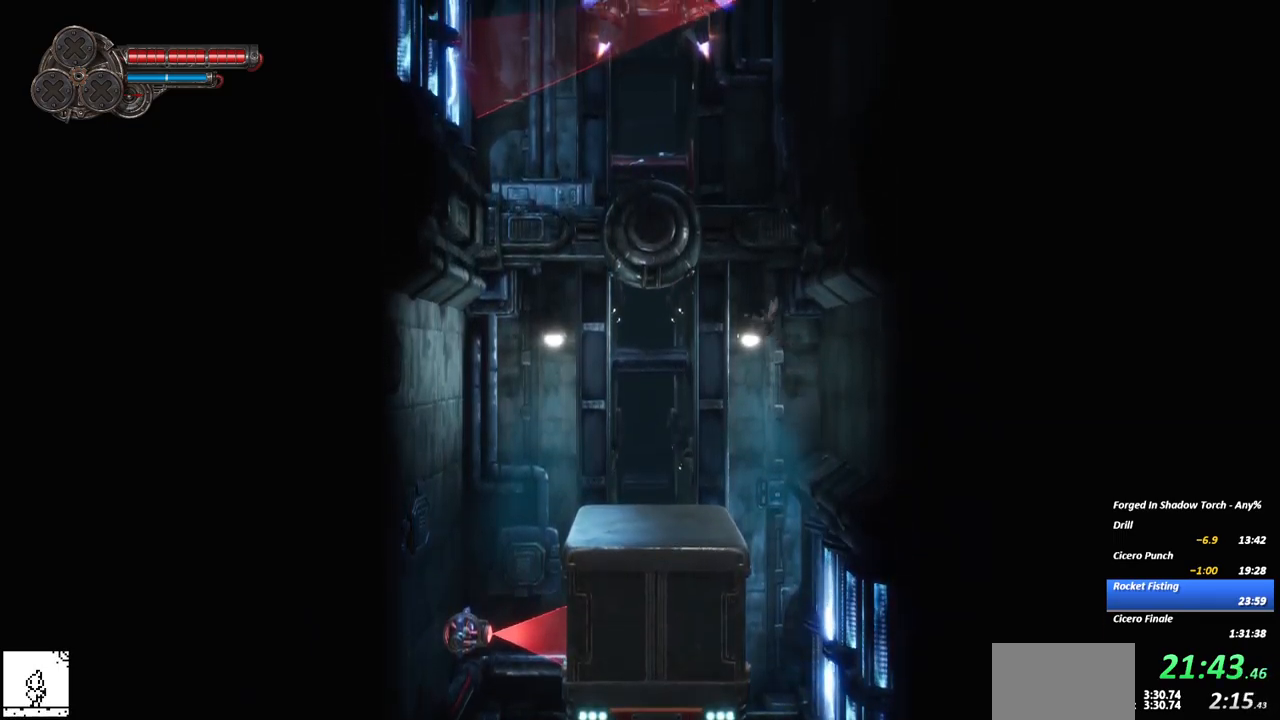
{"buttons": ["A"], "left_stick": "right", "right_stick": "center", "events": [[50, "left_stick", "right"], [83, "A", "down"]]}
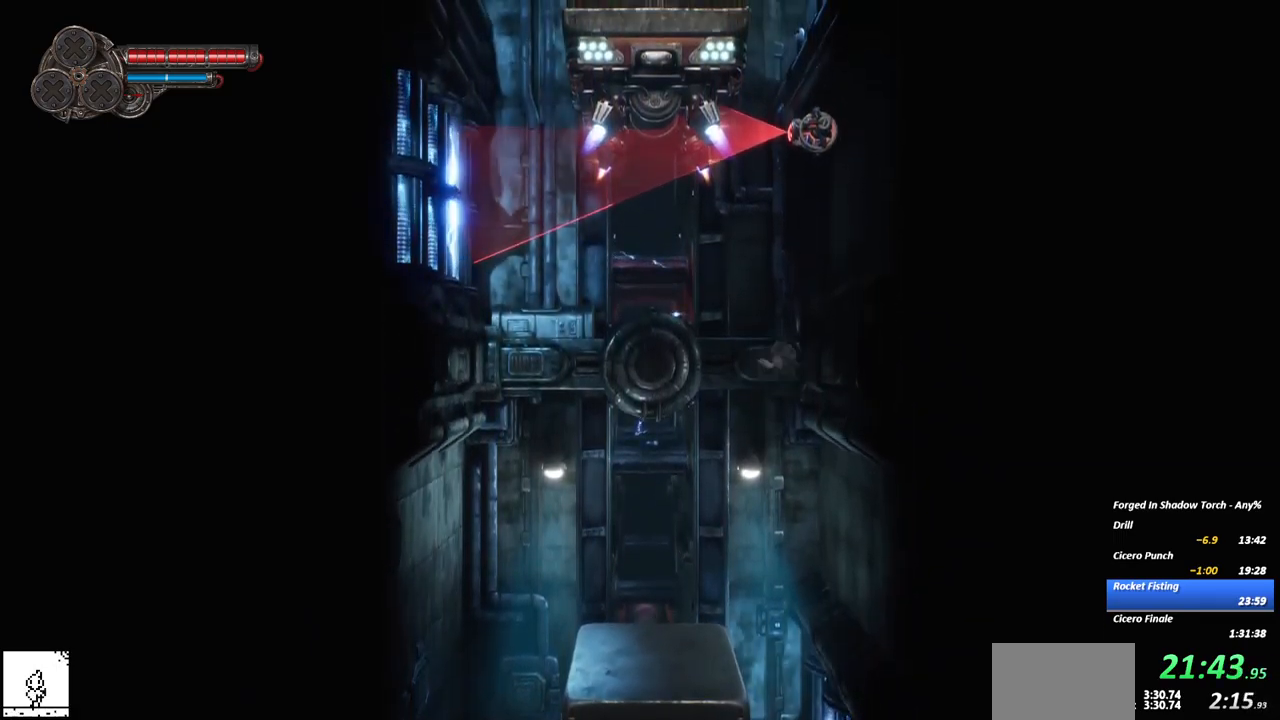
{"buttons": [], "left_stick": "right", "right_stick": "center", "events": [[50, "A", "up"], [333, "A", "down"], [450, "A", "up"]]}
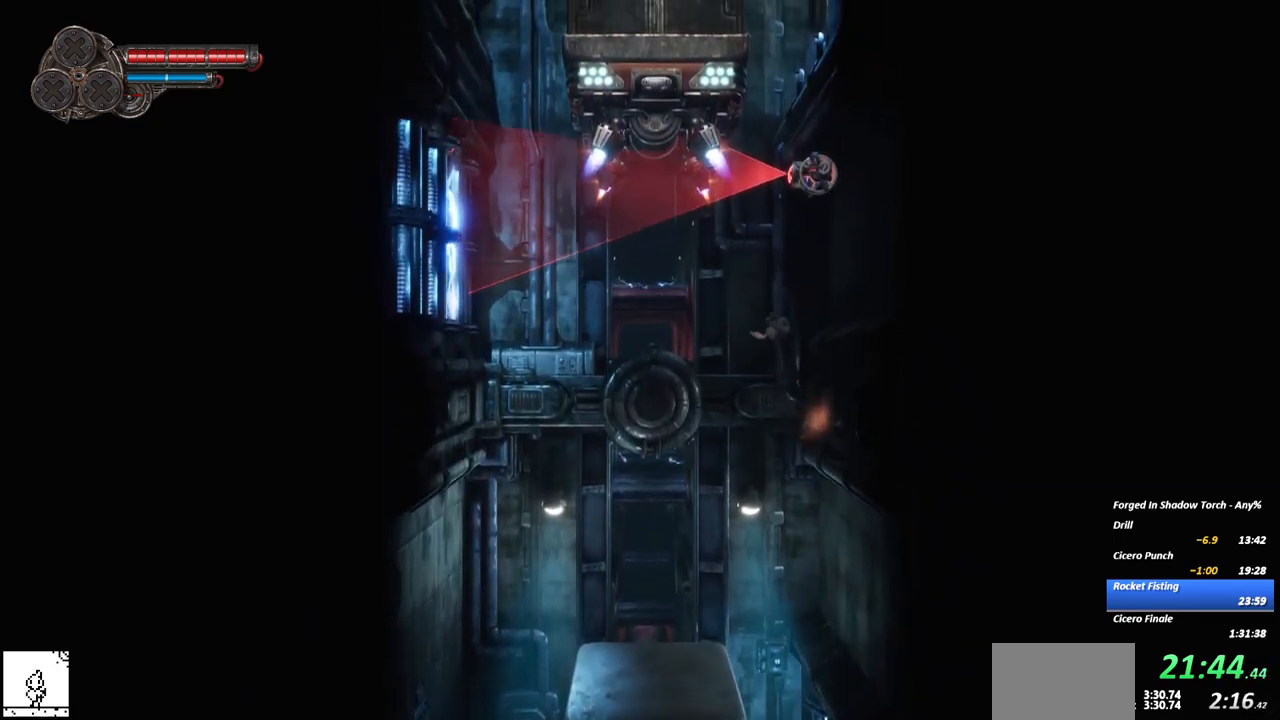
{"buttons": [], "left_stick": "right", "right_stick": "center", "events": []}
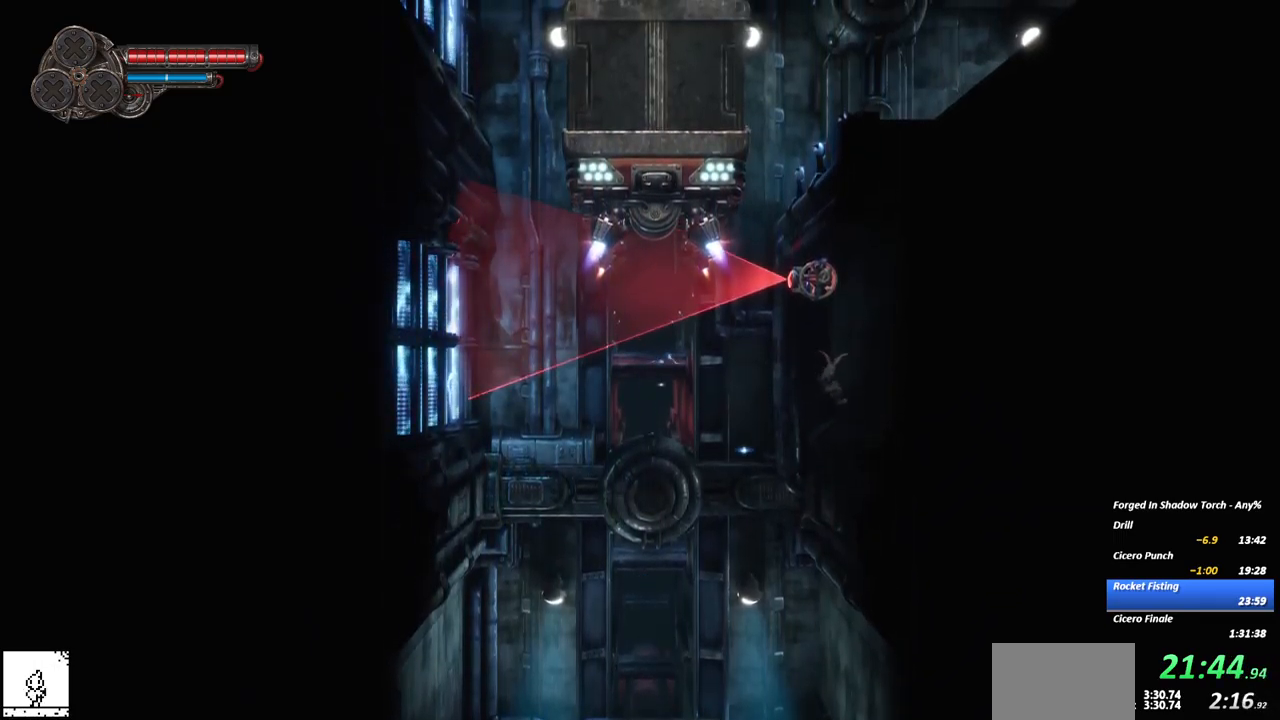
{"buttons": [], "left_stick": "right", "right_stick": "center", "events": [[233, "left_stick", "center"], [433, "left_stick", "right"]]}
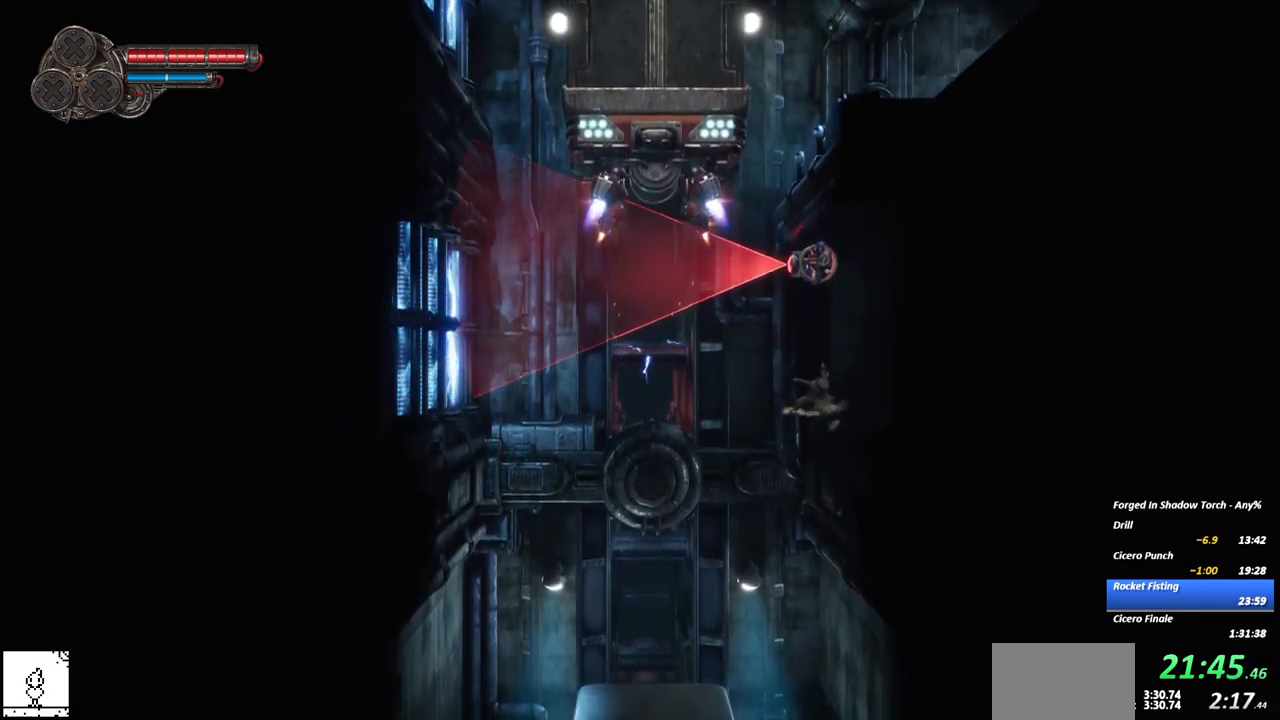
{"buttons": [], "left_stick": "center", "right_stick": "center", "events": [[483, "left_stick", "center"]]}